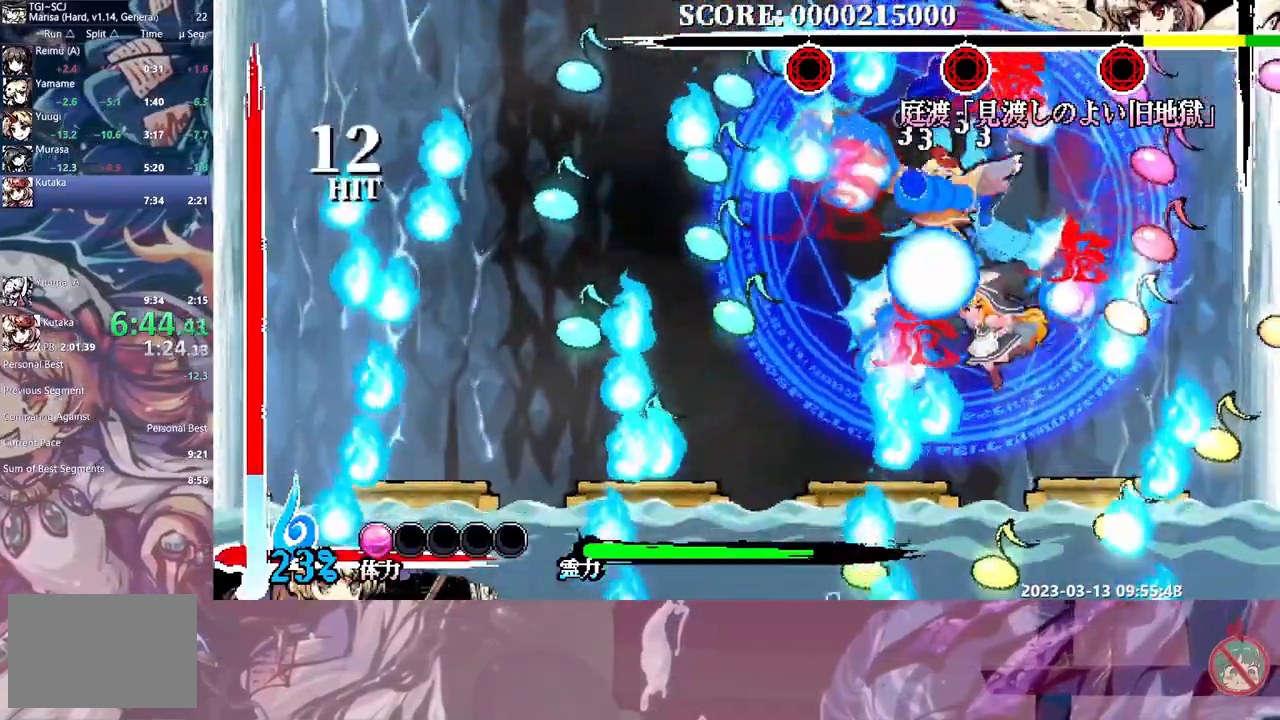
Gameplay with a controller (Xbox layout); each line is a JSON object with the inputs held at the frame after it (dt_ms = milliseconds from this image to that frame). "events" lists button and stick changes between this image and that frame as [ms after this image, input, new state], when the widget could be followed in between. Not read: A L1 L2 L3 R1 R2 R3 SELECT START X.
{"dt_ms": 500, "buttons": [], "events": [[33, "Y", "down"], [133, "Y", "up"], [233, "B", "down"], [233, "DPAD_UP", "down"], [317, "DPAD_UP", "up"], [467, "B", "up"]]}
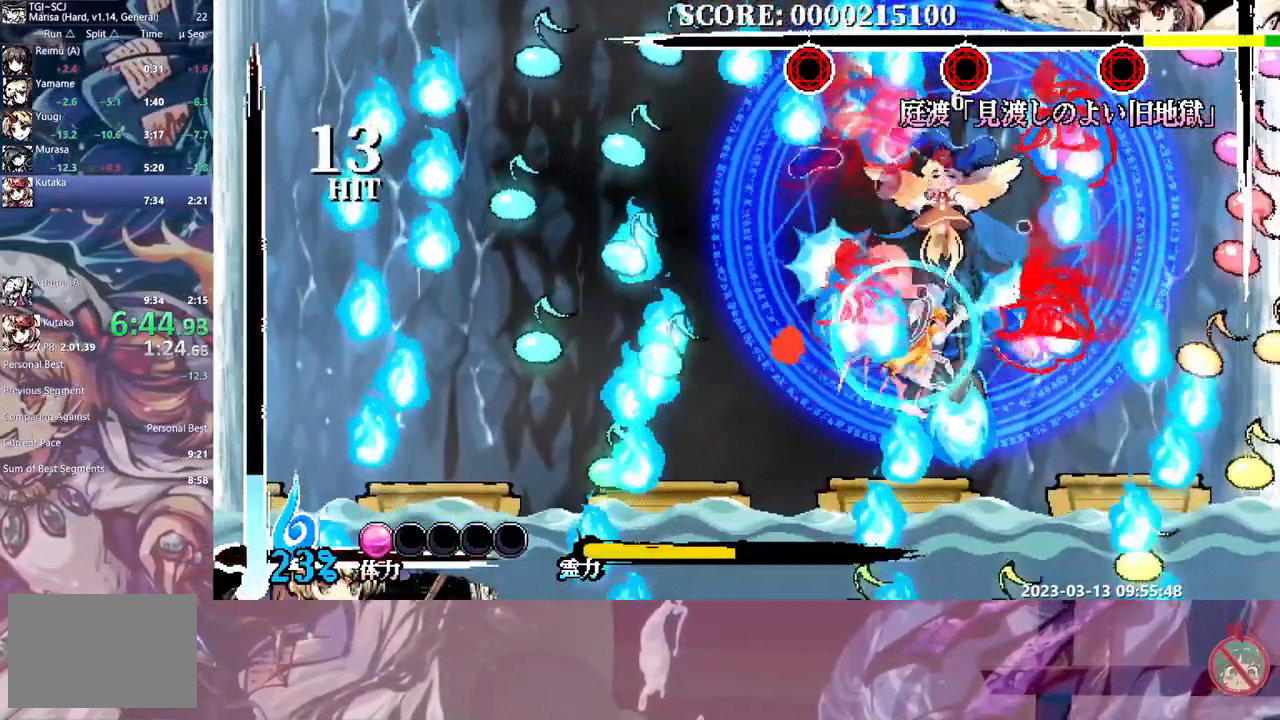
{"dt_ms": 500, "buttons": ["Y"], "events": [[117, "DPAD_UP", "down"], [150, "DPAD_UP", "up"], [200, "Y", "down"], [283, "Y", "up"], [333, "Y", "down"], [417, "Y", "up"], [450, "Y", "down"]]}
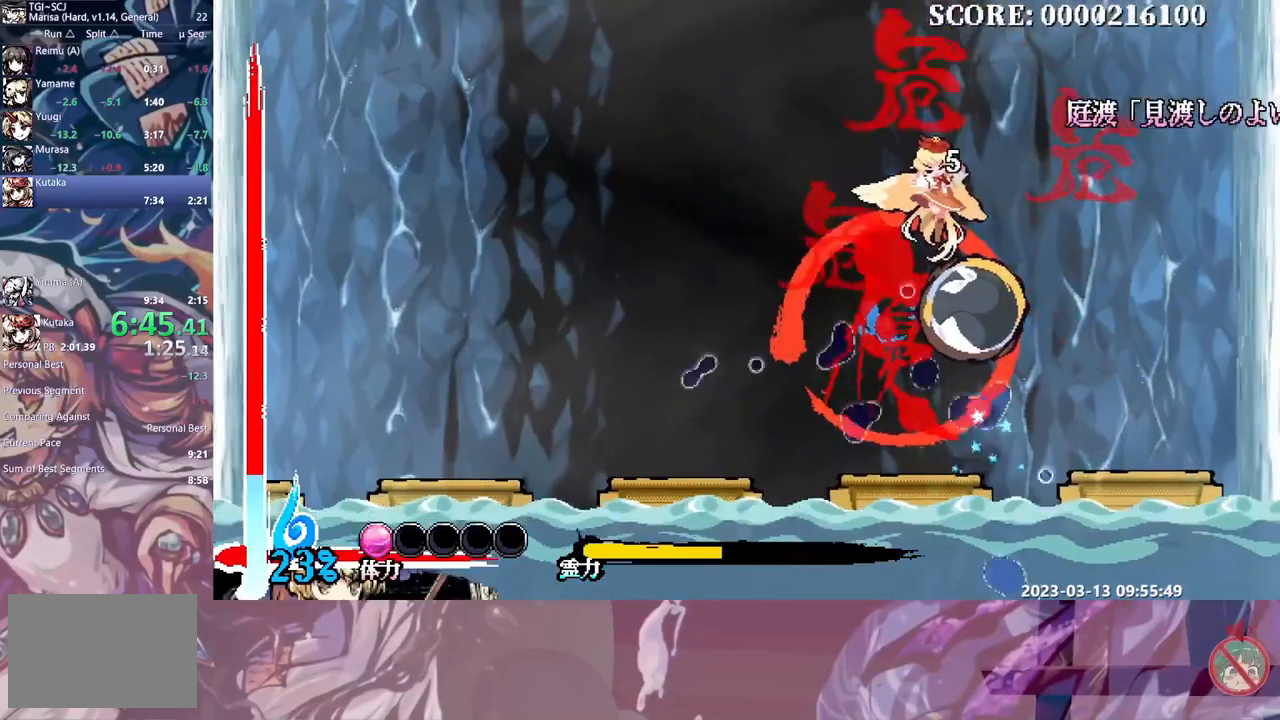
{"dt_ms": 500, "buttons": [], "events": [[50, "Y", "up"], [133, "Y", "down"], [183, "Y", "up"]]}
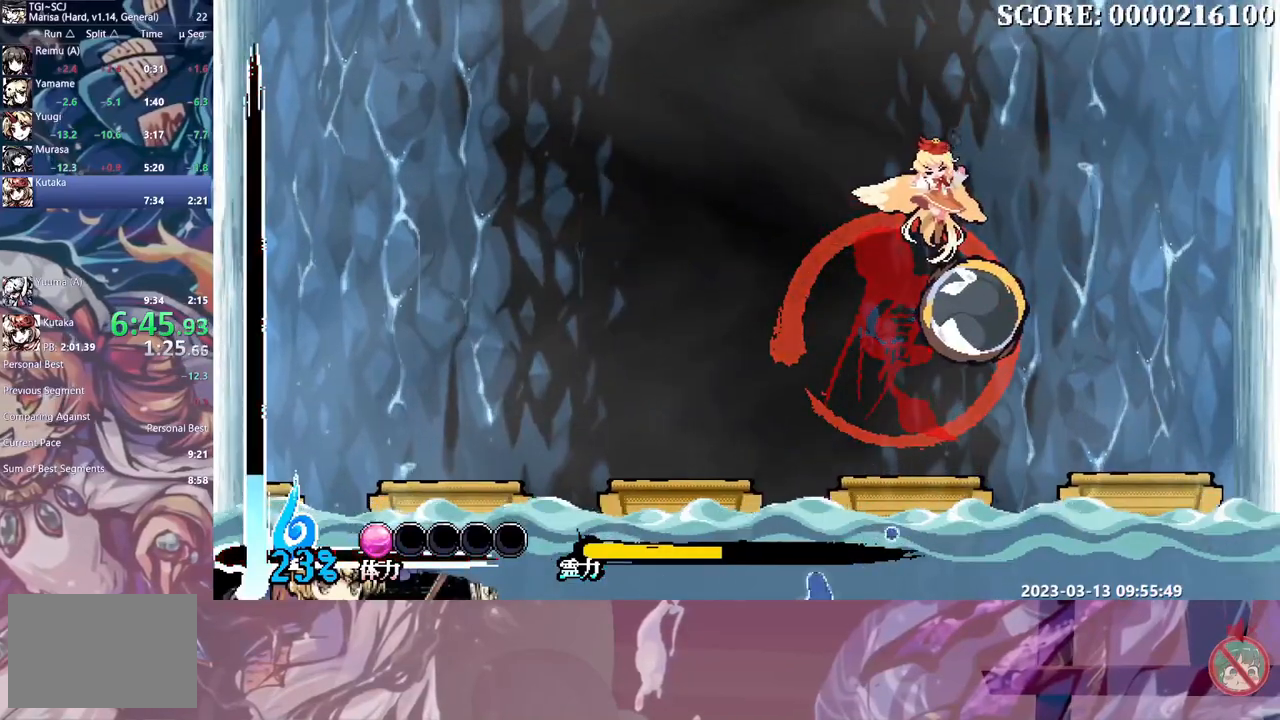
{"dt_ms": 500, "buttons": [], "events": []}
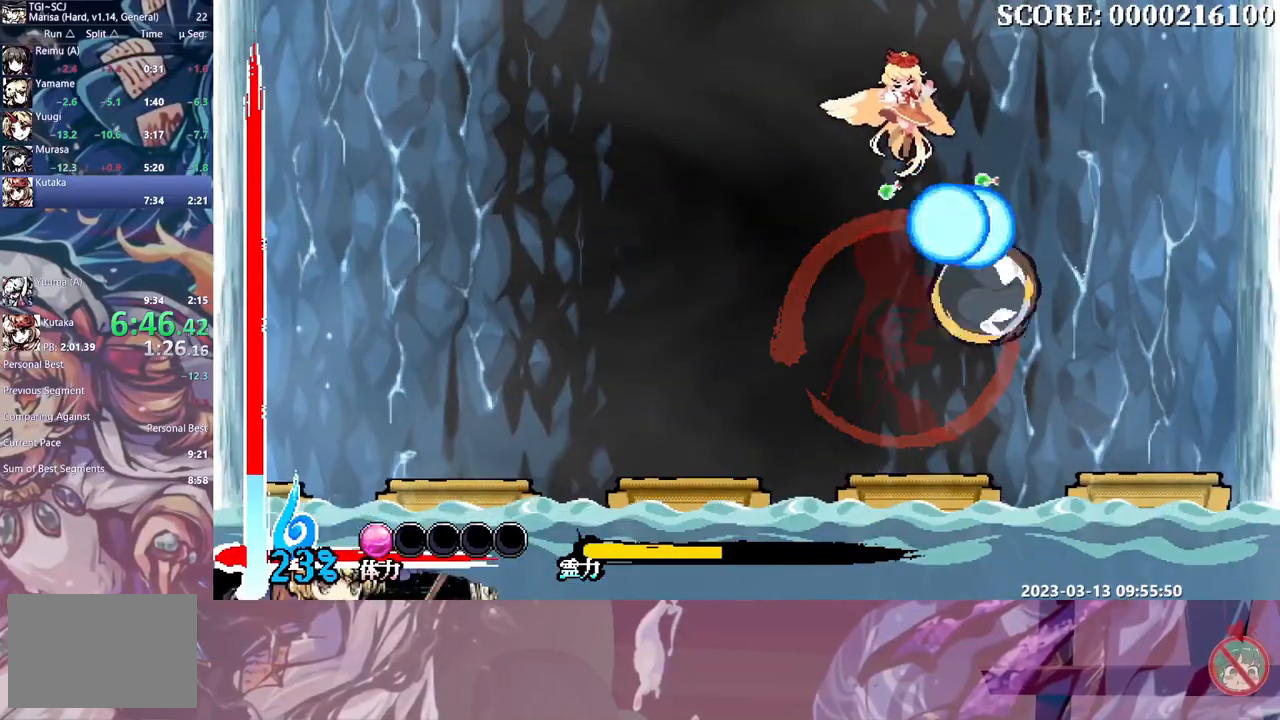
{"dt_ms": 500, "buttons": [], "events": []}
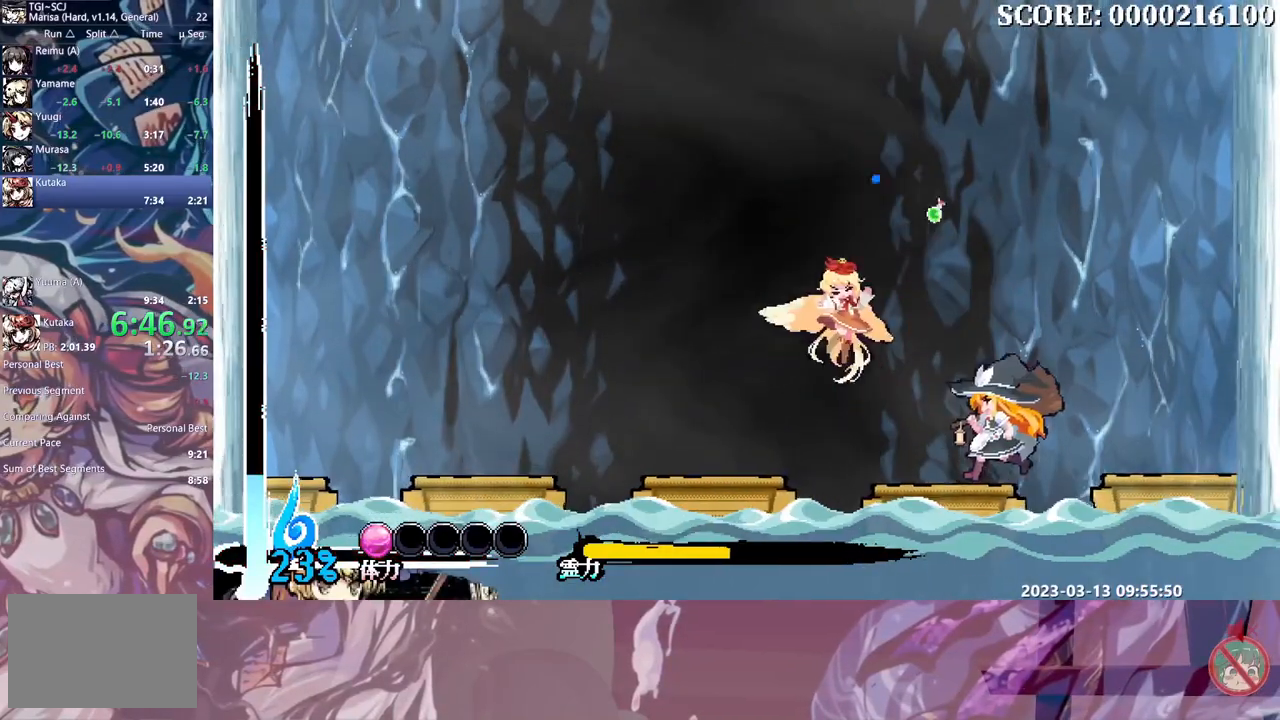
{"dt_ms": 500, "buttons": [], "events": []}
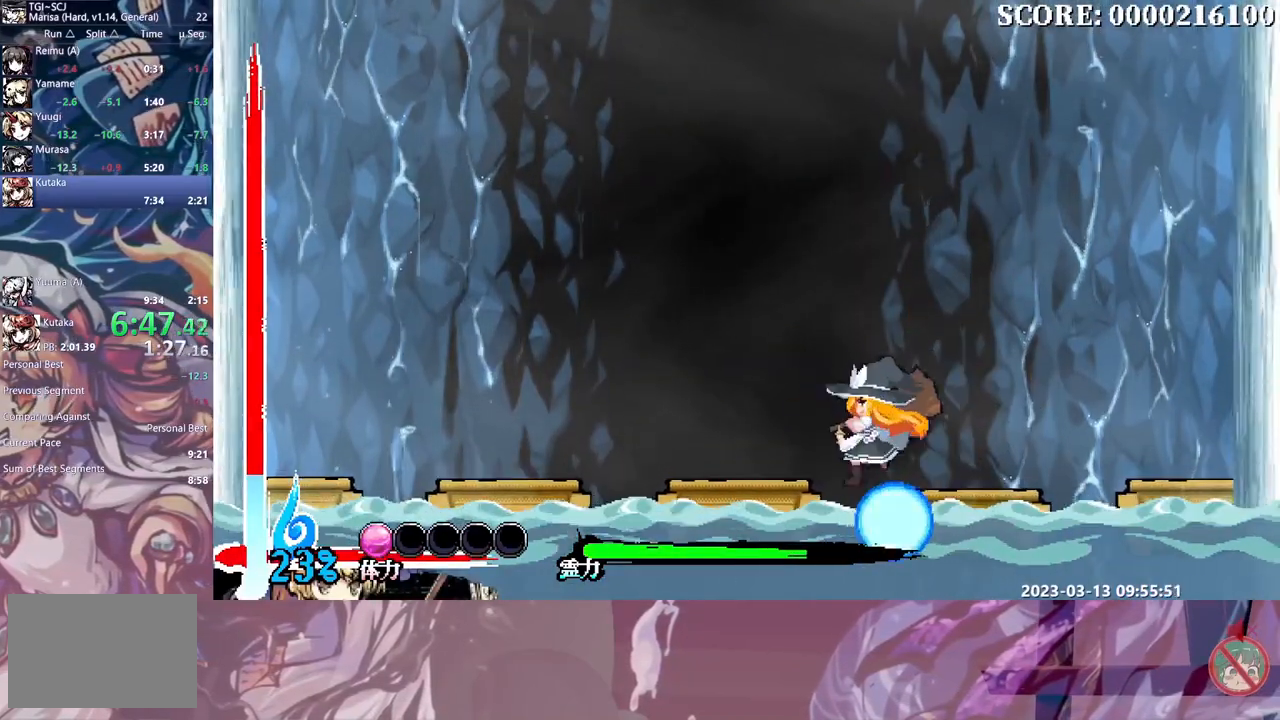
{"dt_ms": 500, "buttons": [], "events": []}
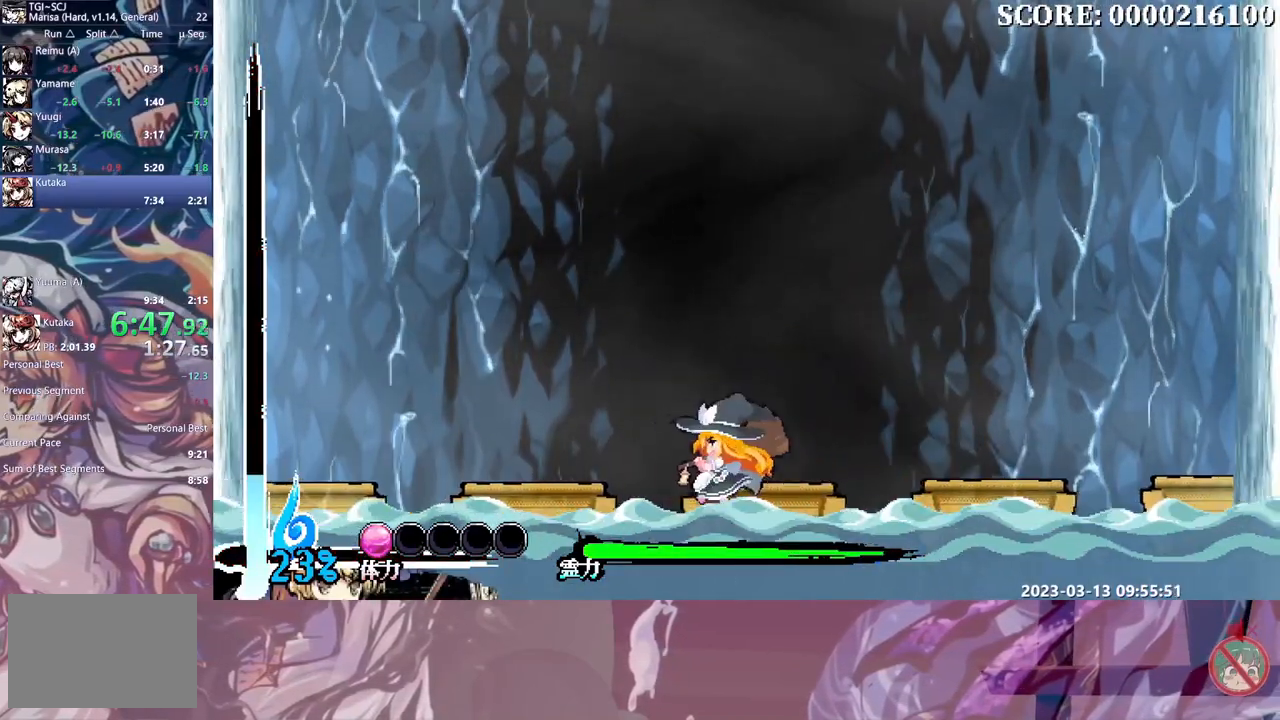
{"dt_ms": 500, "buttons": ["DPAD_LEFT"], "events": [[450, "DPAD_LEFT", "down"]]}
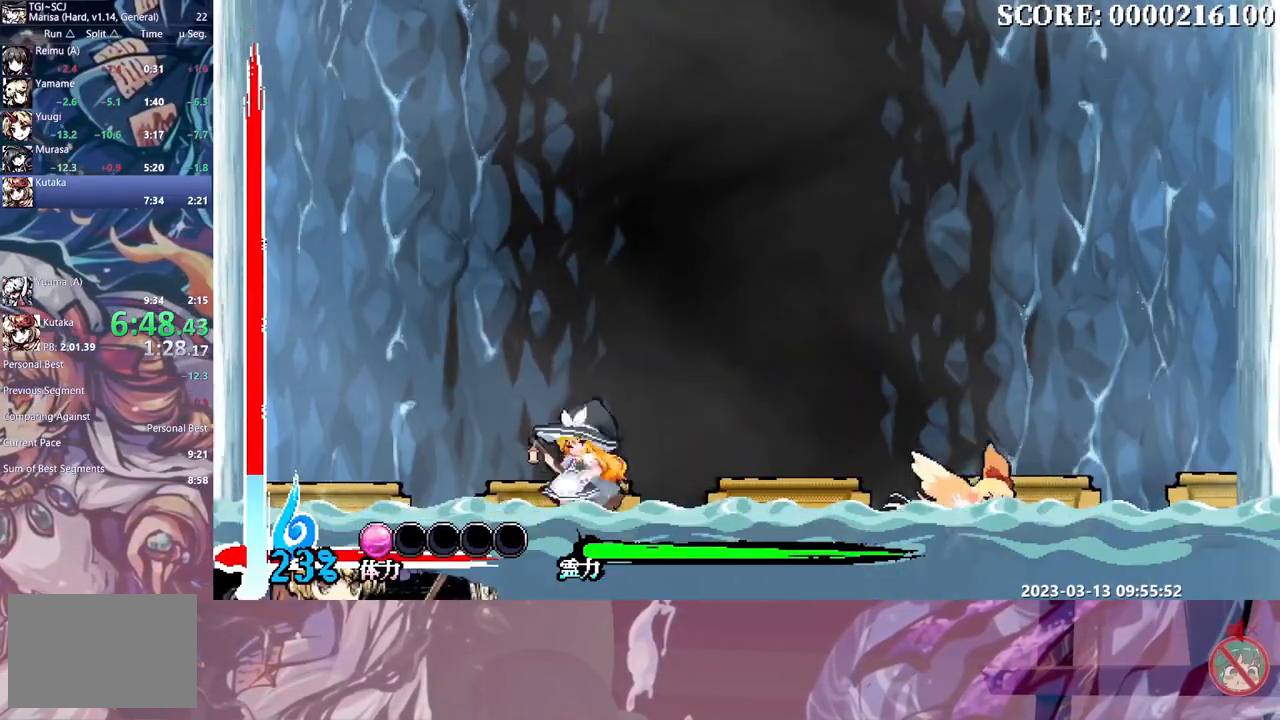
{"dt_ms": 500, "buttons": ["Y", "DPAD_RIGHT"], "events": [[17, "DPAD_LEFT", "up"], [17, "DPAD_RIGHT", "down"], [167, "B", "down"], [233, "B", "up"], [433, "Y", "down"]]}
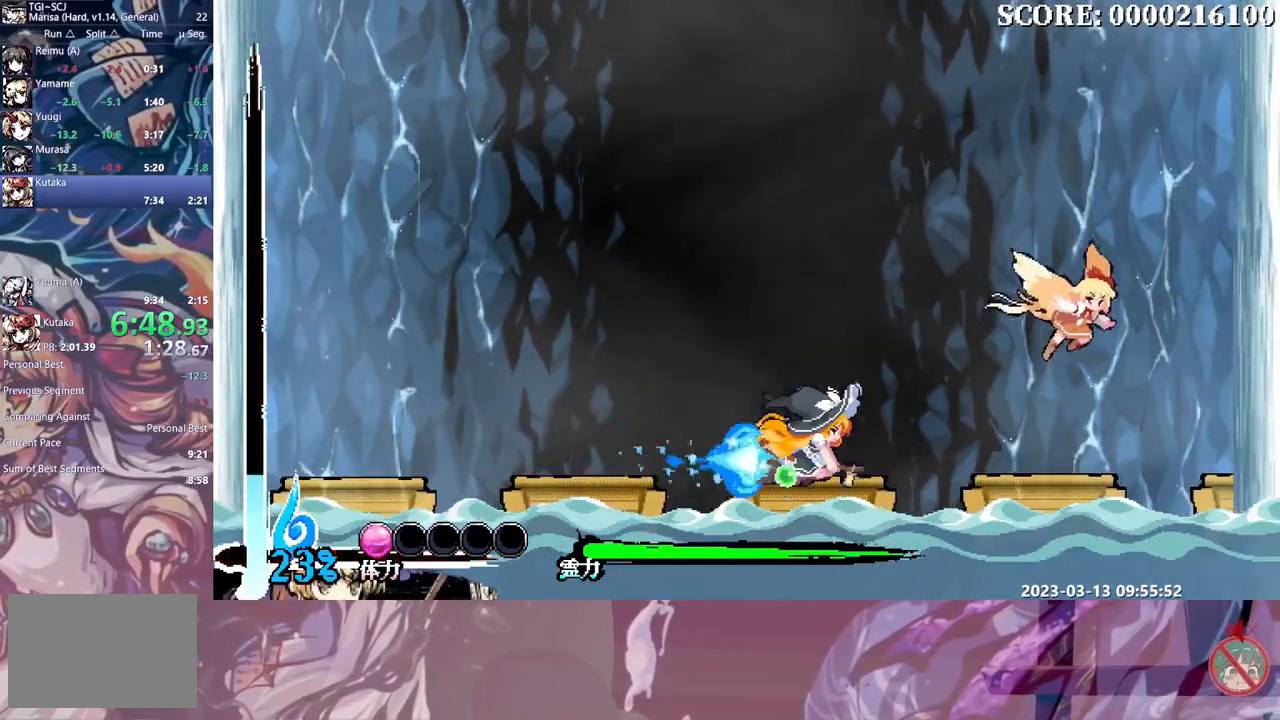
{"dt_ms": 500, "buttons": [], "events": [[33, "Y", "up"], [50, "DPAD_RIGHT", "up"]]}
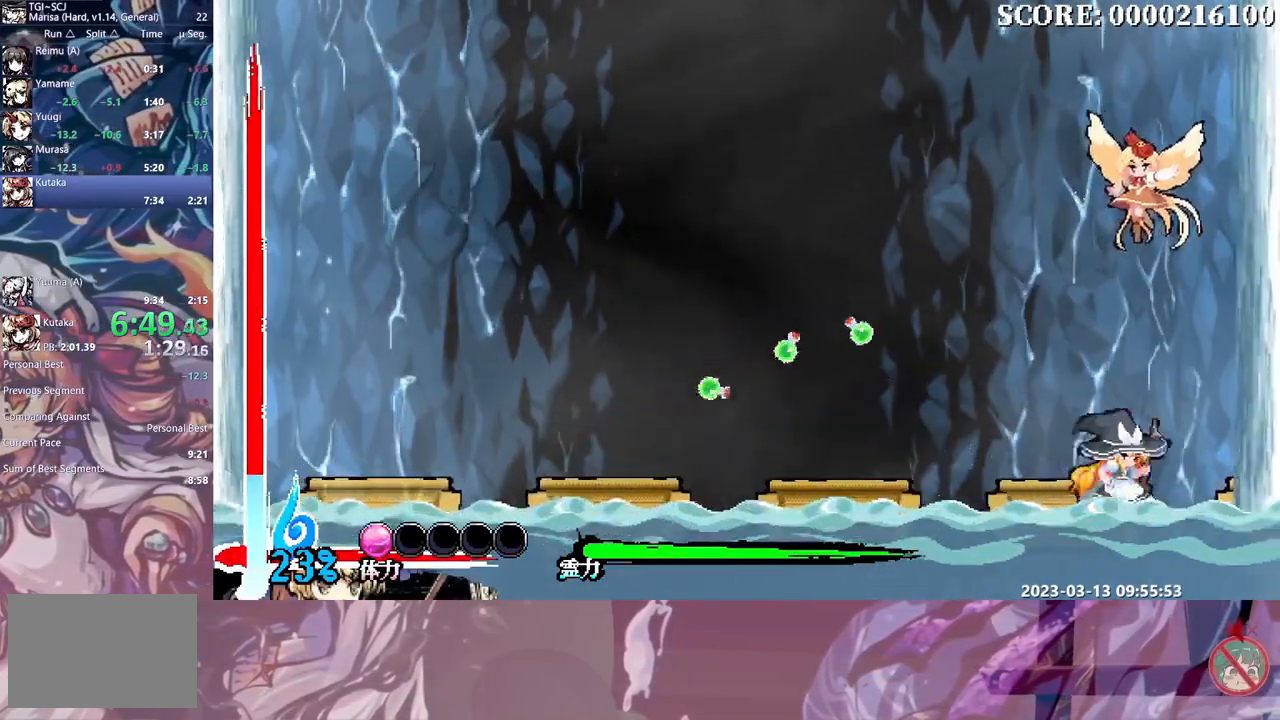
{"dt_ms": 500, "buttons": [], "events": [[33, "DPAD_LEFT", "down"], [500, "DPAD_LEFT", "up"]]}
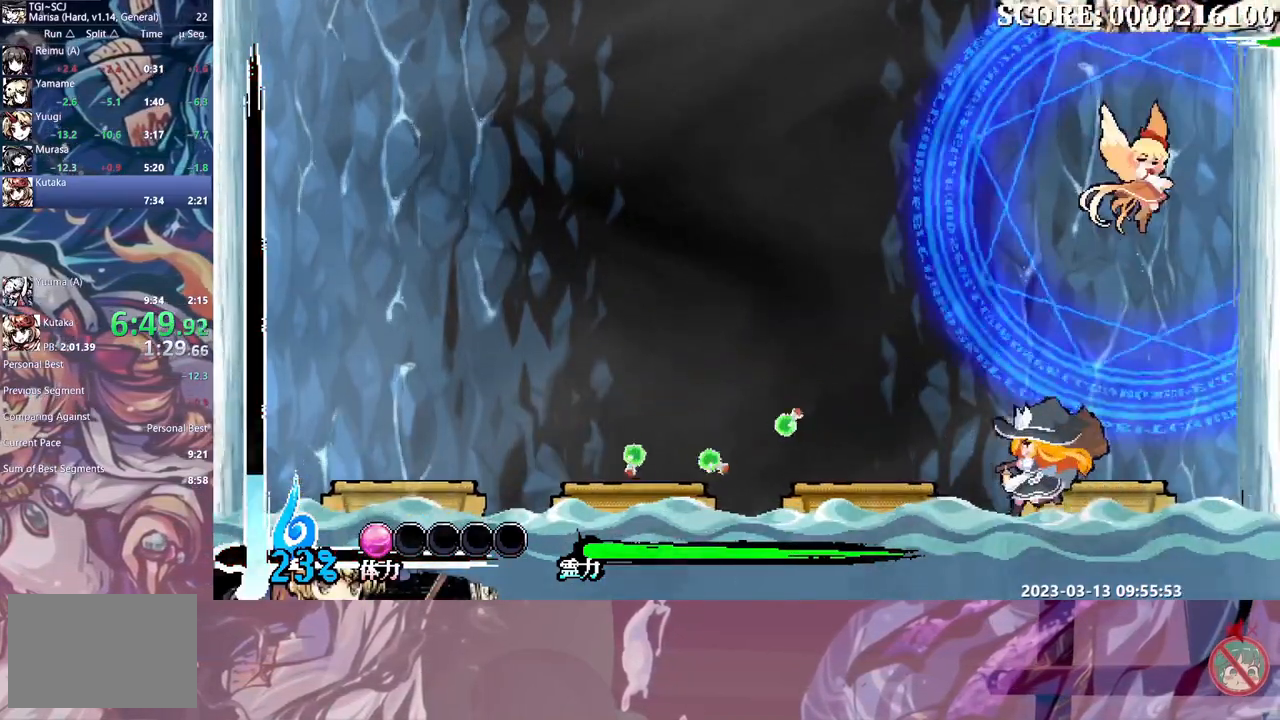
{"dt_ms": 500, "buttons": ["DPAD_UP"], "events": [[117, "DPAD_UP", "down"], [183, "Y", "down"], [267, "Y", "up"]]}
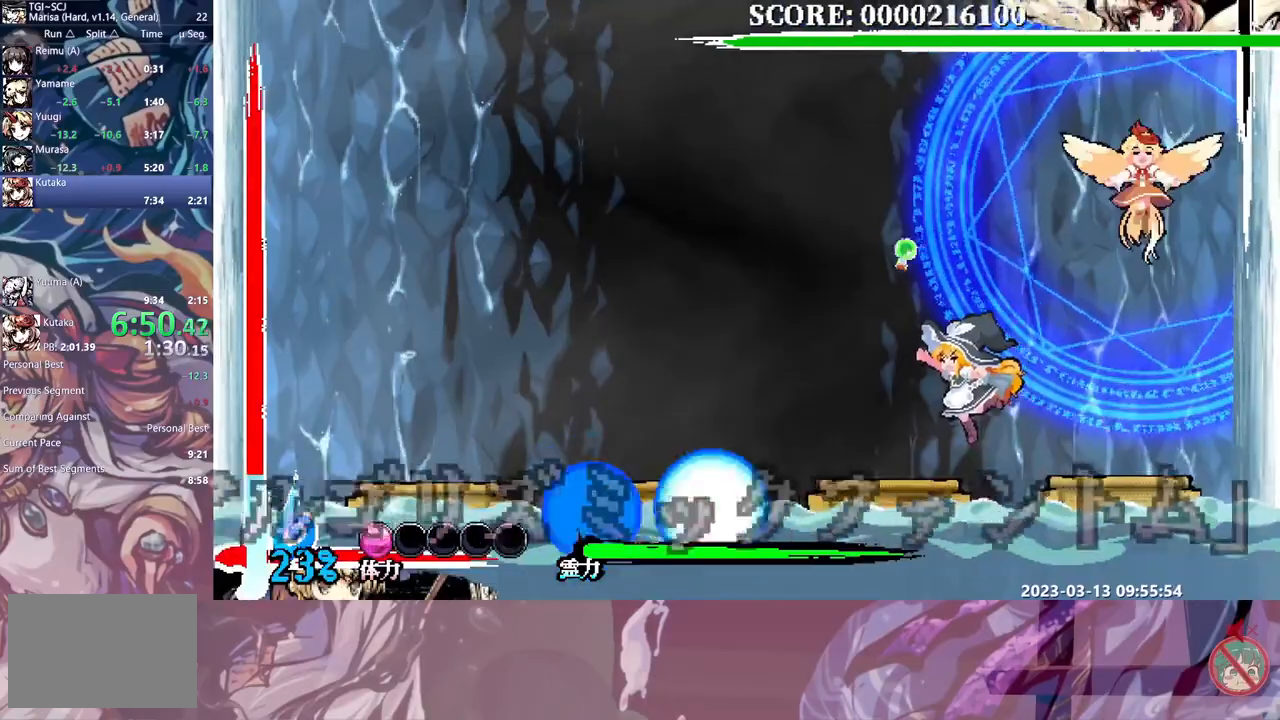
{"dt_ms": 500, "buttons": ["Y", "DPAD_UP"], "events": [[467, "Y", "down"]]}
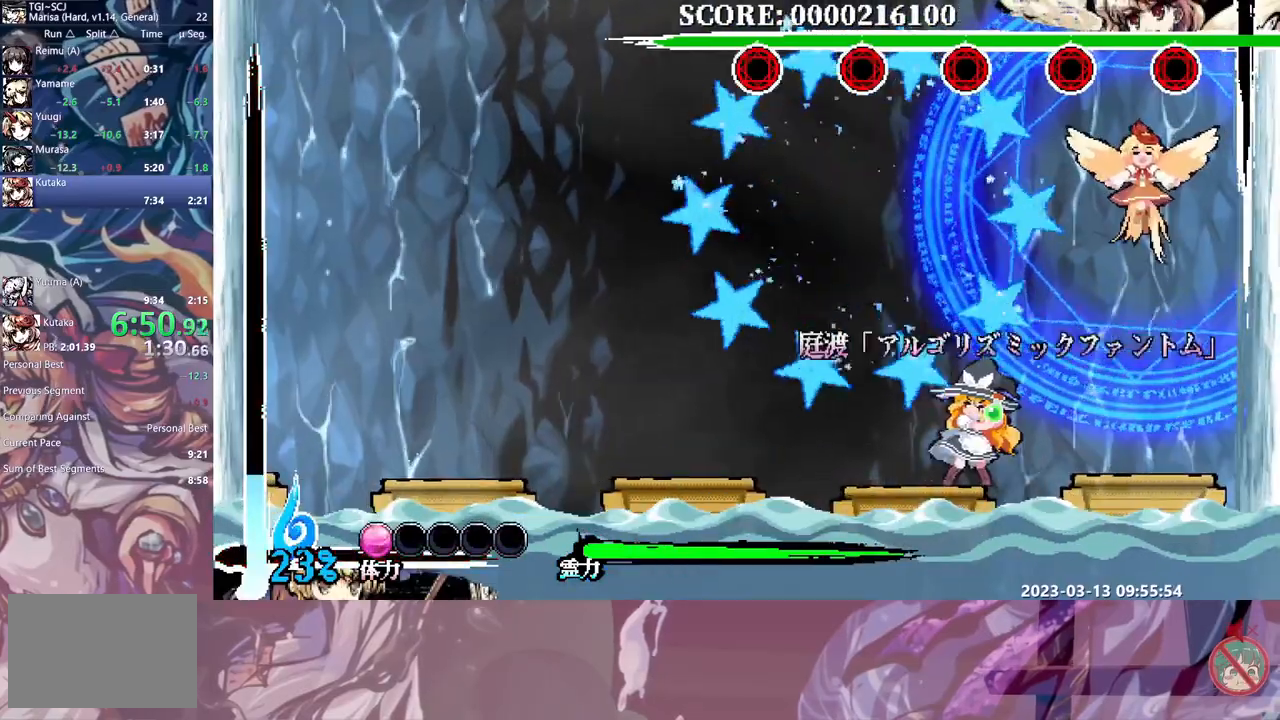
{"dt_ms": 500, "buttons": ["DPAD_UP"], "events": [[33, "Y", "up"]]}
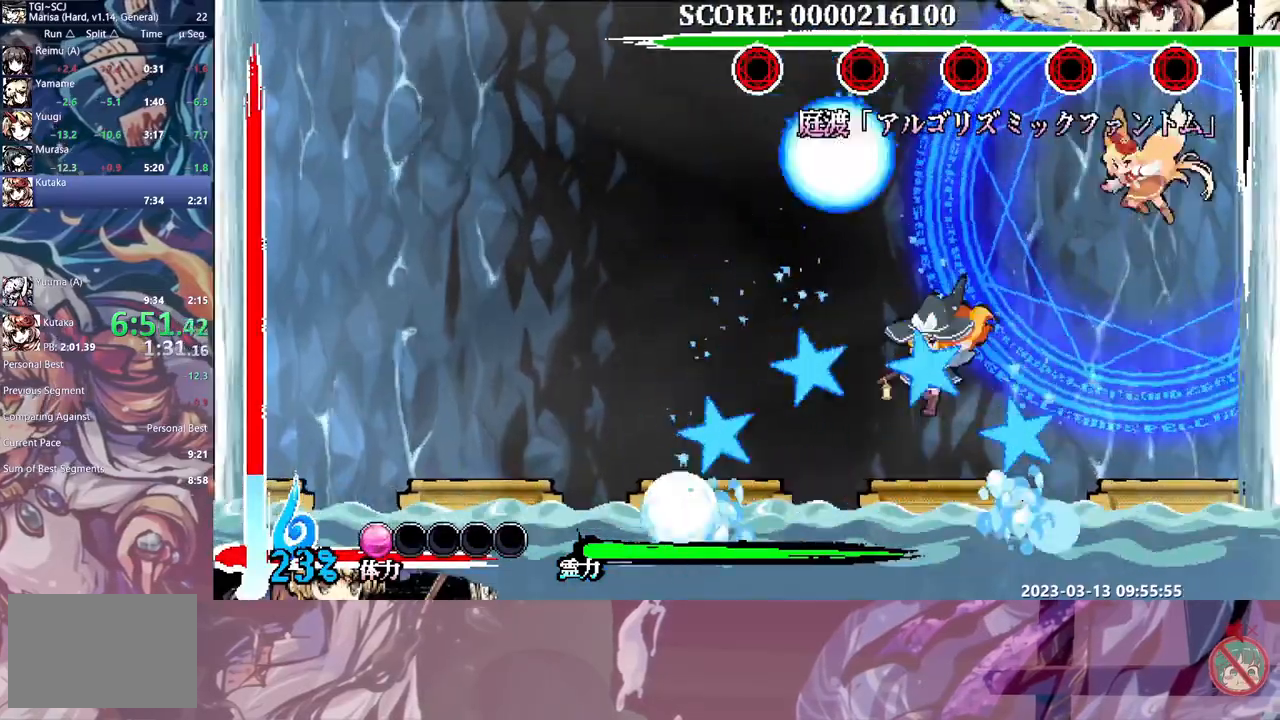
{"dt_ms": 500, "buttons": [], "events": [[267, "B", "down"], [400, "B", "up"], [500, "DPAD_UP", "up"]]}
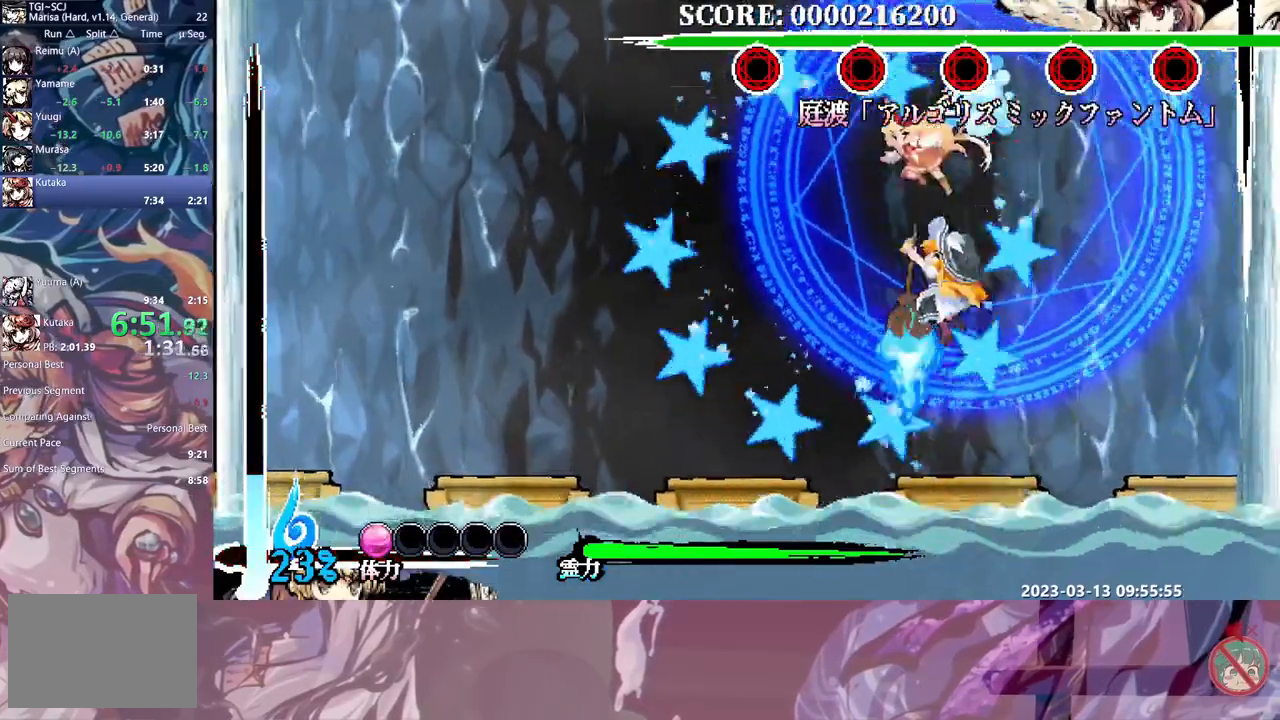
{"dt_ms": 500, "buttons": ["Y"], "events": [[150, "Y", "down"], [217, "Y", "up"], [300, "Y", "down"], [367, "Y", "up"], [433, "Y", "down"]]}
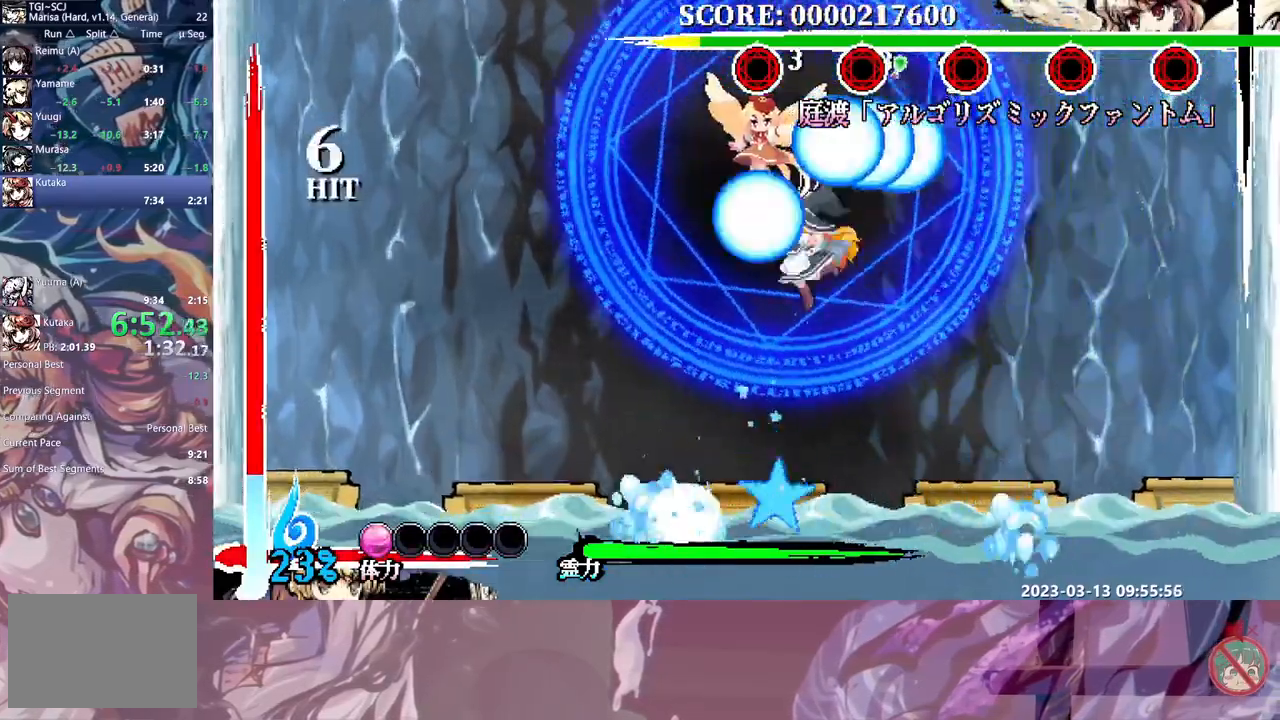
{"dt_ms": 500, "buttons": [], "events": [[17, "Y", "up"], [67, "Y", "down"], [167, "Y", "up"], [317, "DPAD_UP", "down"], [333, "DPAD_UP", "up"], [417, "B", "down"], [500, "B", "up"]]}
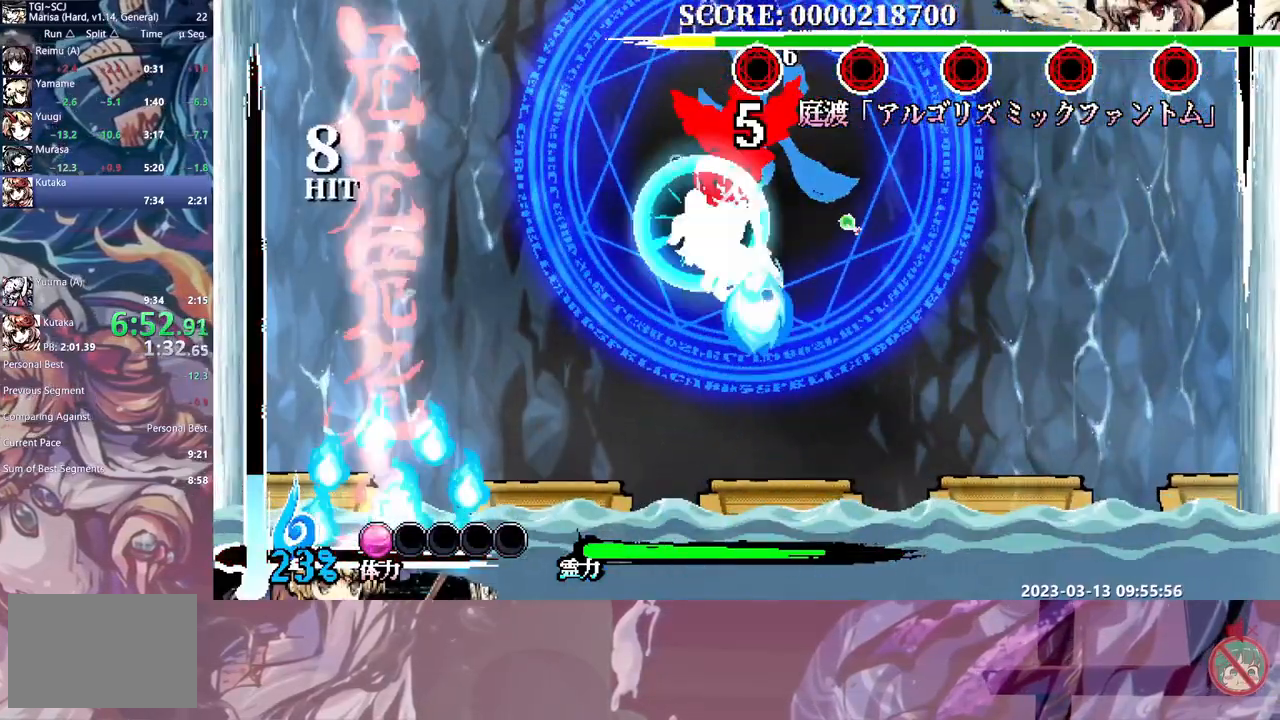
{"dt_ms": 500, "buttons": ["Y"], "events": [[83, "DPAD_UP", "down"], [117, "DPAD_UP", "up"], [150, "Y", "down"], [250, "Y", "up"], [300, "Y", "down"], [367, "Y", "up"], [433, "Y", "down"]]}
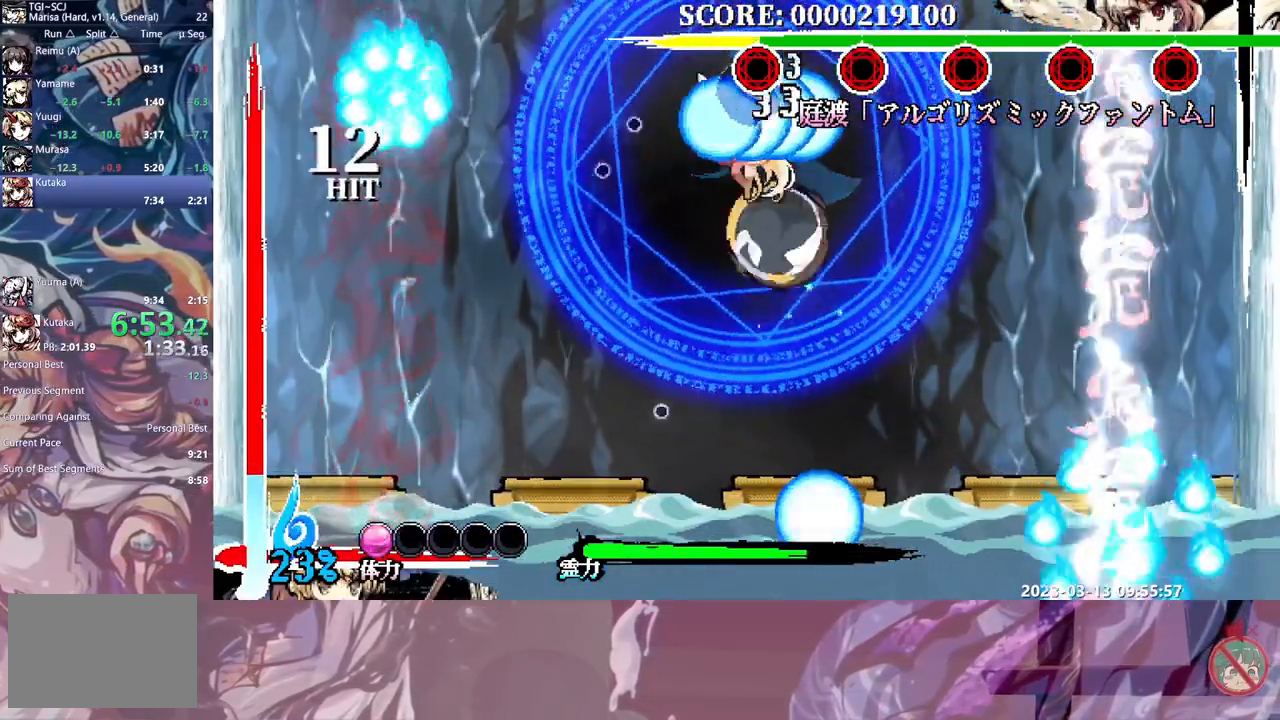
{"dt_ms": 500, "buttons": ["B"], "events": [[17, "Y", "up"], [83, "Y", "down"], [183, "Y", "up"], [300, "DPAD_UP", "down"], [367, "DPAD_UP", "up"], [467, "B", "down"]]}
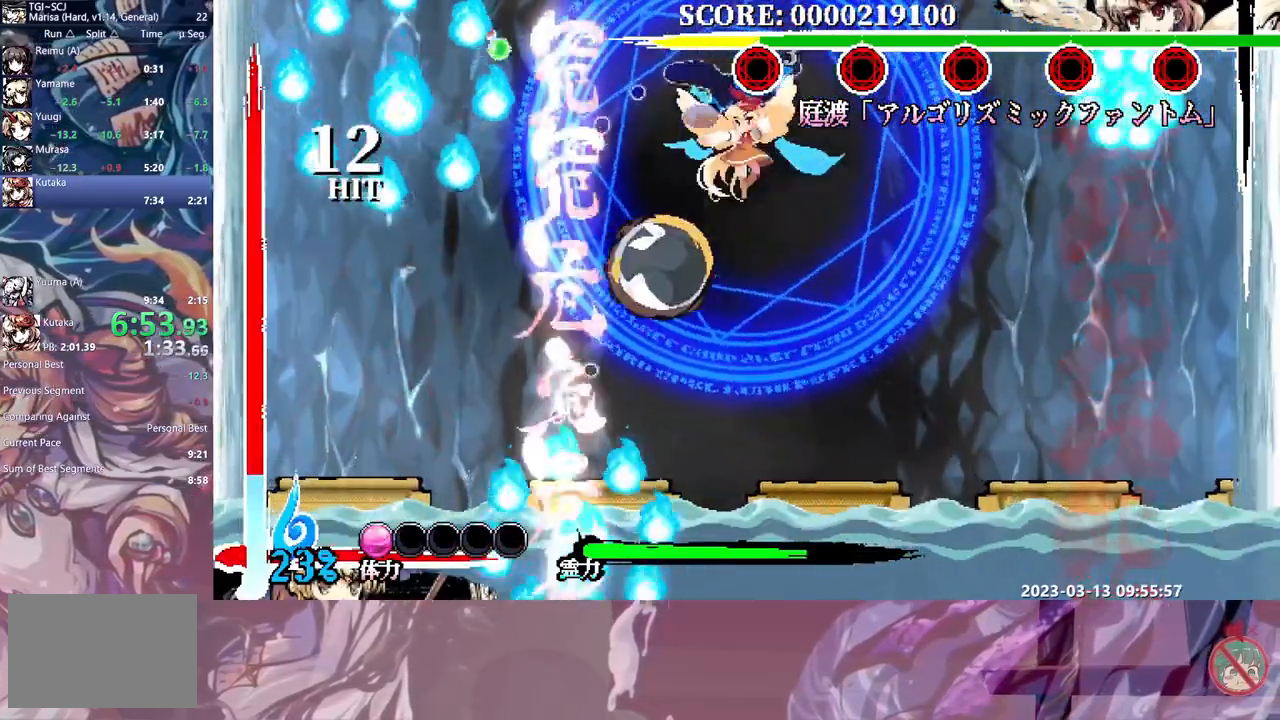
{"dt_ms": 1000, "buttons": ["DPAD_UP"]}
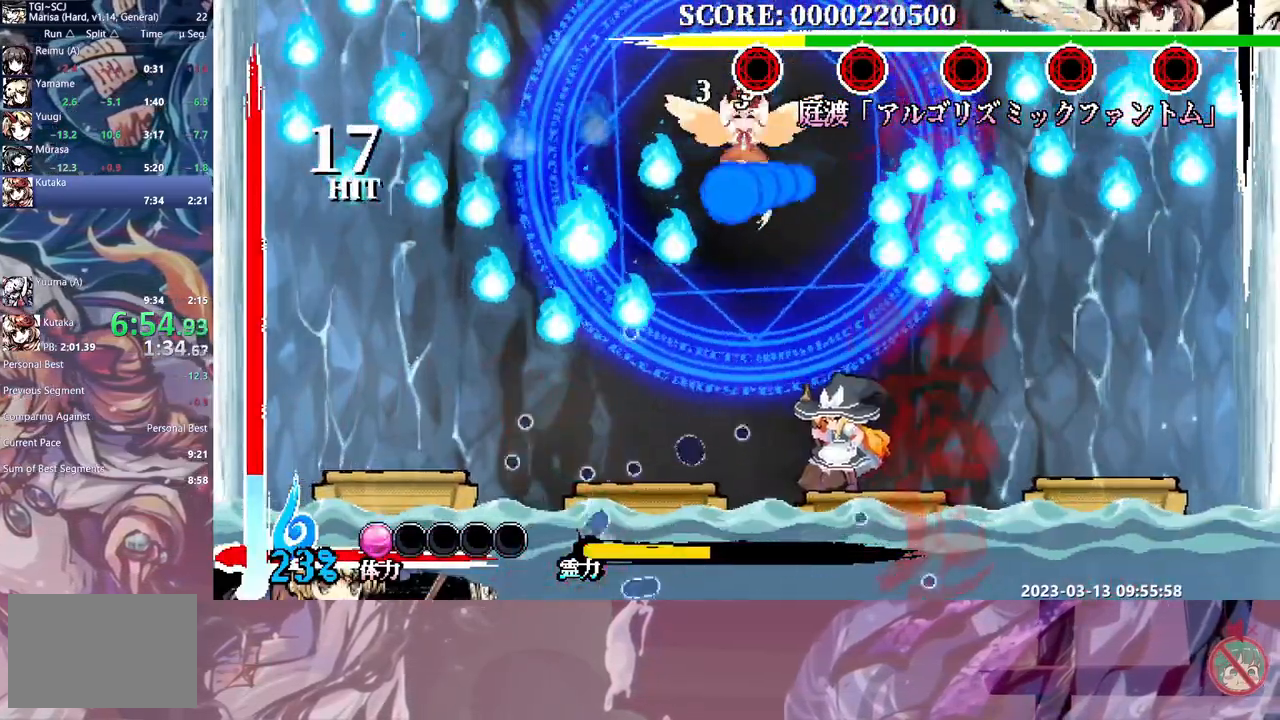
{"dt_ms": 500, "buttons": ["Y", "DPAD_UP"], "events": [[417, "Y", "down"]]}
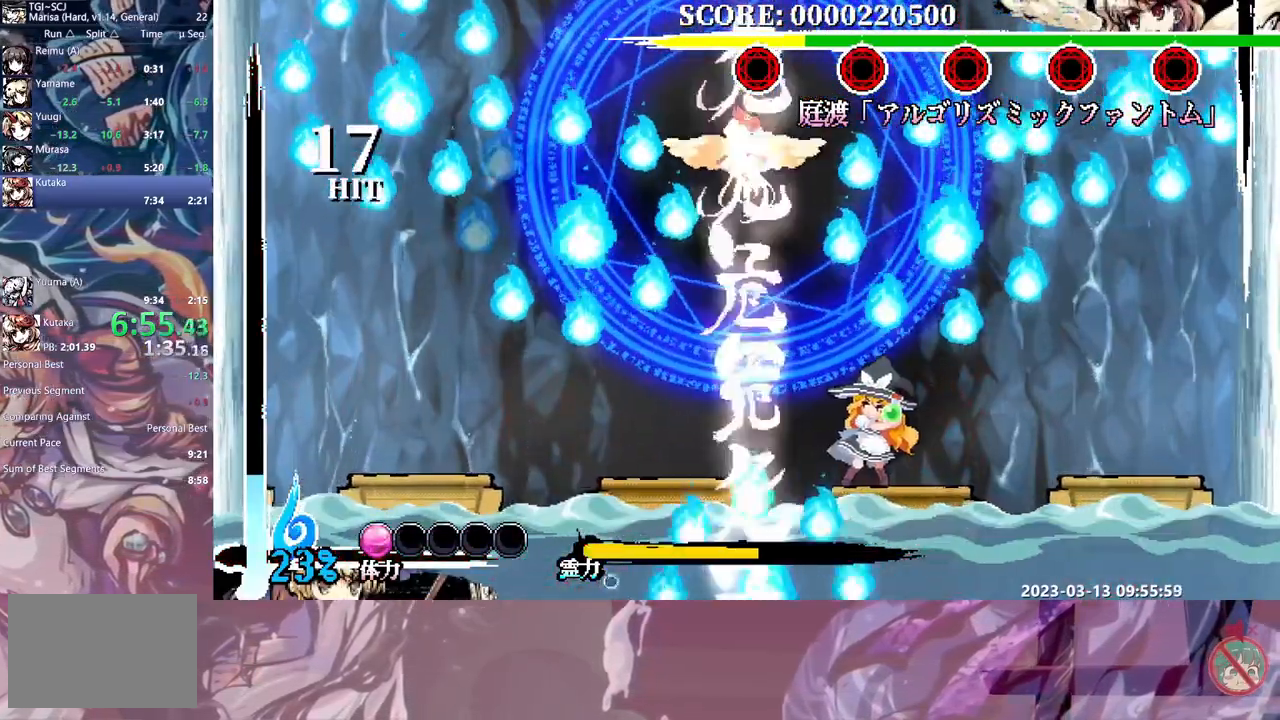
{"dt_ms": 500, "buttons": ["B", "DPAD_UP"], "events": [[17, "Y", "up"], [333, "B", "down"]]}